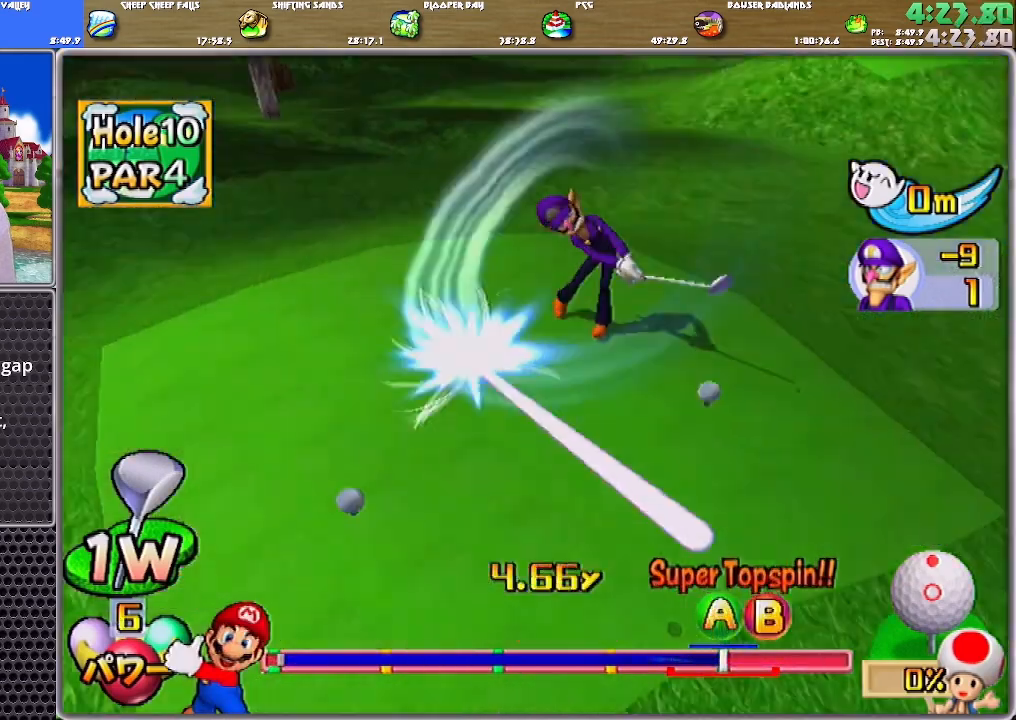
Gameplay with a controller (Nintendo layout); each line is a JSON object with the inputs held at the frame after it. "events" lists button and stick changes between this image and that frame as [ms after this image, input, new state], when the widget could be followed in between. Not read: L2 L3 R2 R3.
{"buttons": ["A"], "left_stick": "center", "right_stick": "center", "events": [[67, "A", "down"], [300, "left_stick", "center"]]}
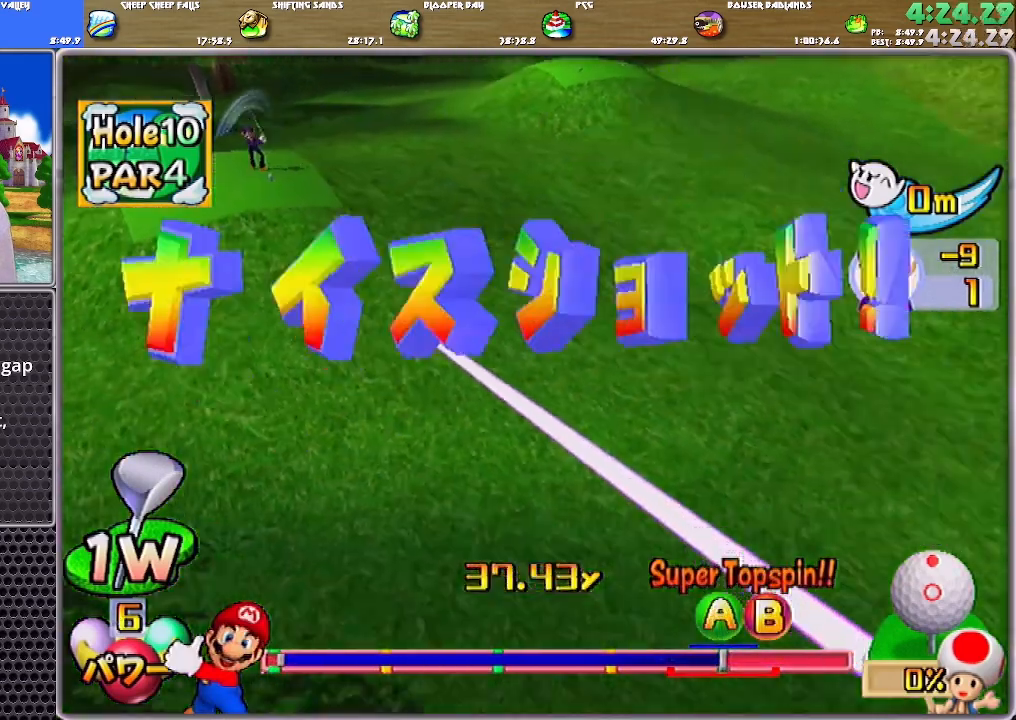
{"buttons": ["A"], "left_stick": "center", "right_stick": "center", "events": []}
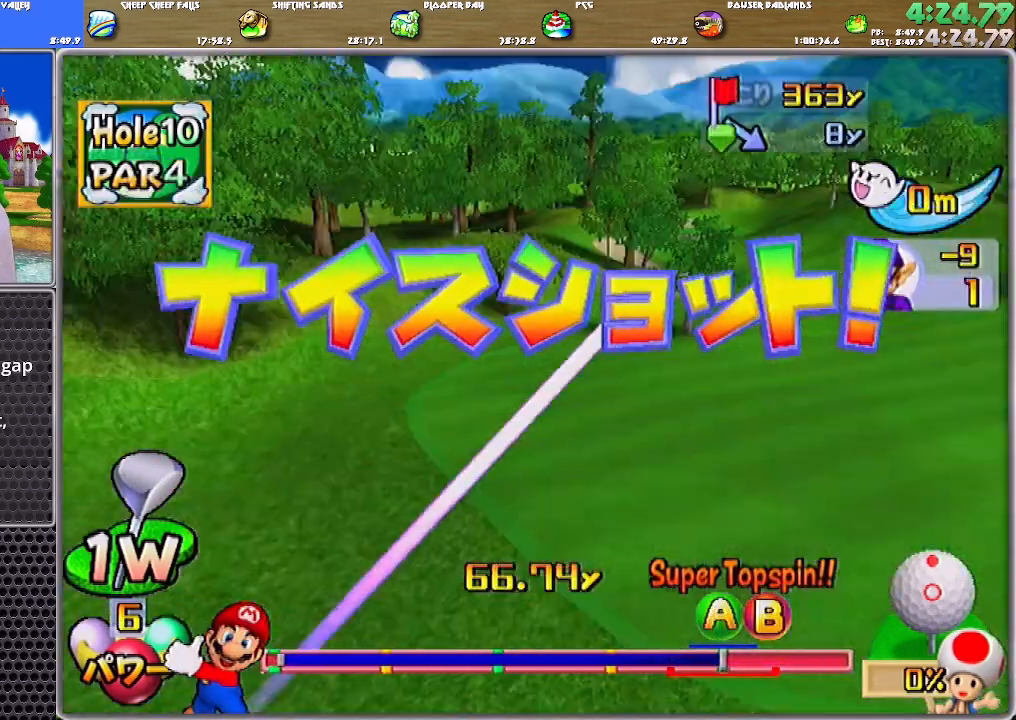
{"buttons": ["A"], "left_stick": "center", "right_stick": "center", "events": []}
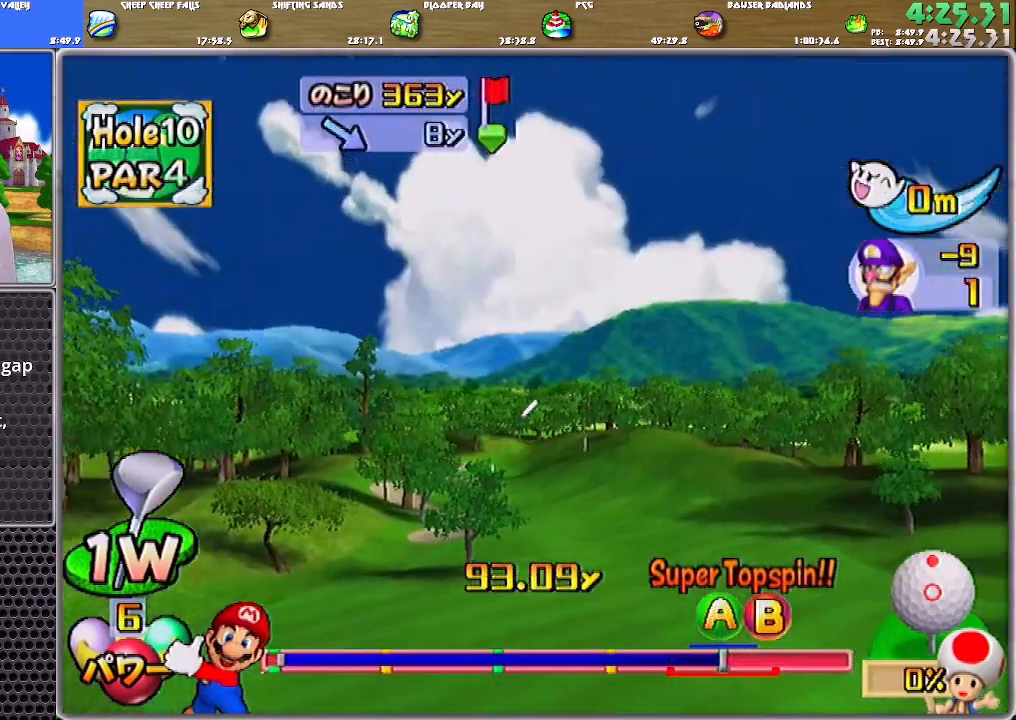
{"buttons": ["A"], "left_stick": "center", "right_stick": "center", "events": []}
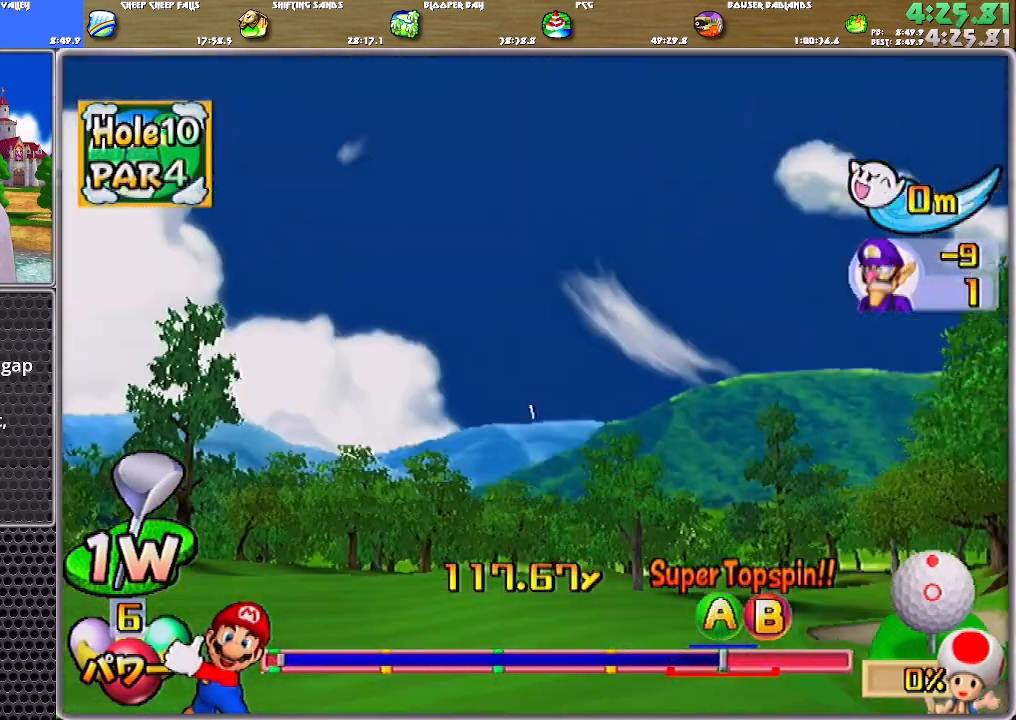
{"buttons": ["A"], "left_stick": "center", "right_stick": "center", "events": []}
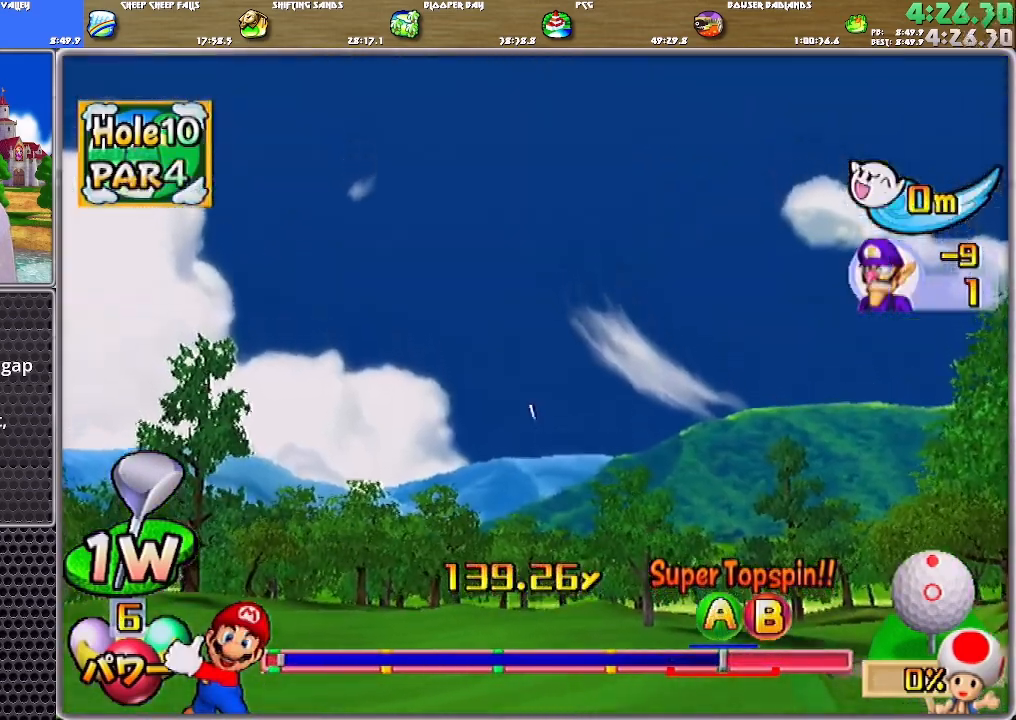
{"buttons": ["A"], "left_stick": "center", "right_stick": "center", "events": []}
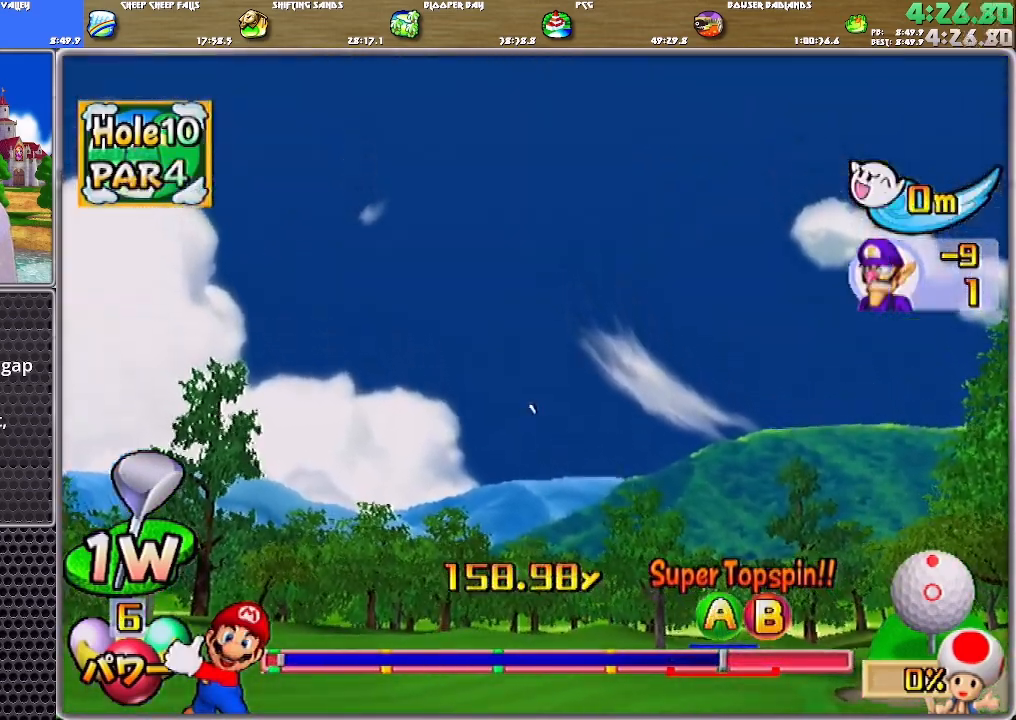
{"buttons": ["A"], "left_stick": "center", "right_stick": "center", "events": []}
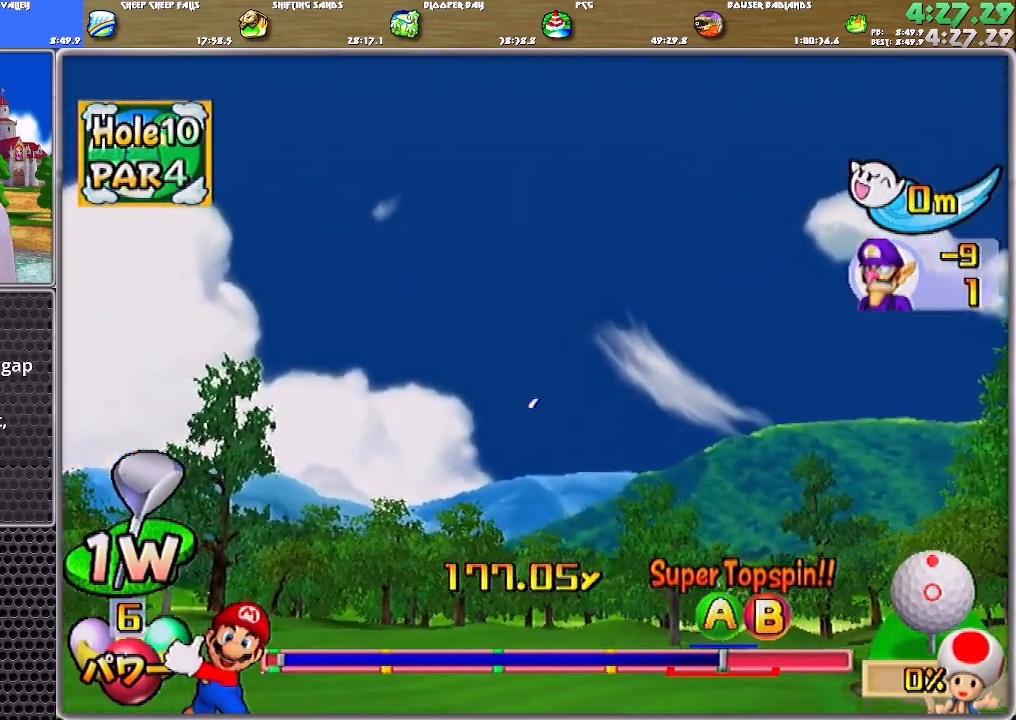
{"buttons": ["A"], "left_stick": "center", "right_stick": "center", "events": []}
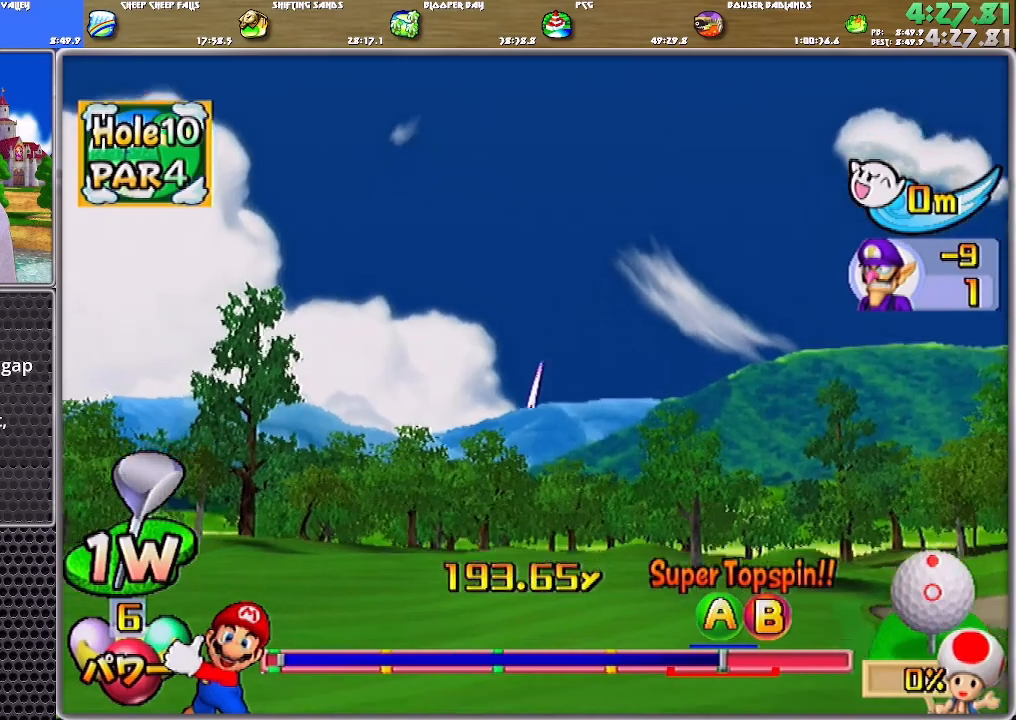
{"buttons": ["A"], "left_stick": "center", "right_stick": "center", "events": []}
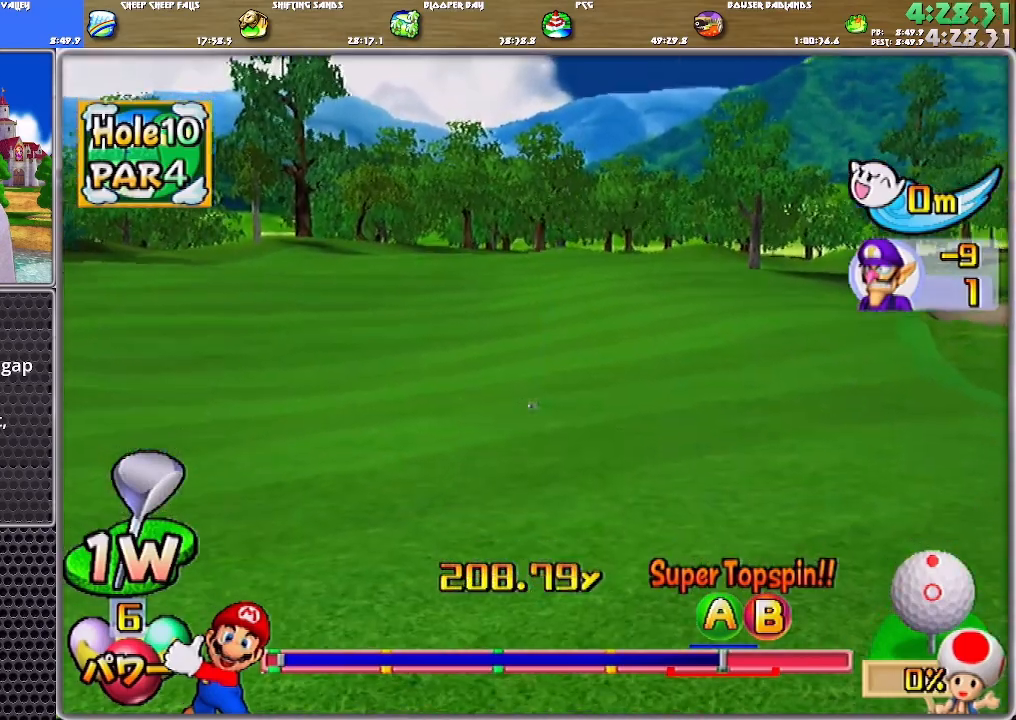
{"buttons": ["A"], "left_stick": "up", "right_stick": "center", "events": [[300, "left_stick", "up"]]}
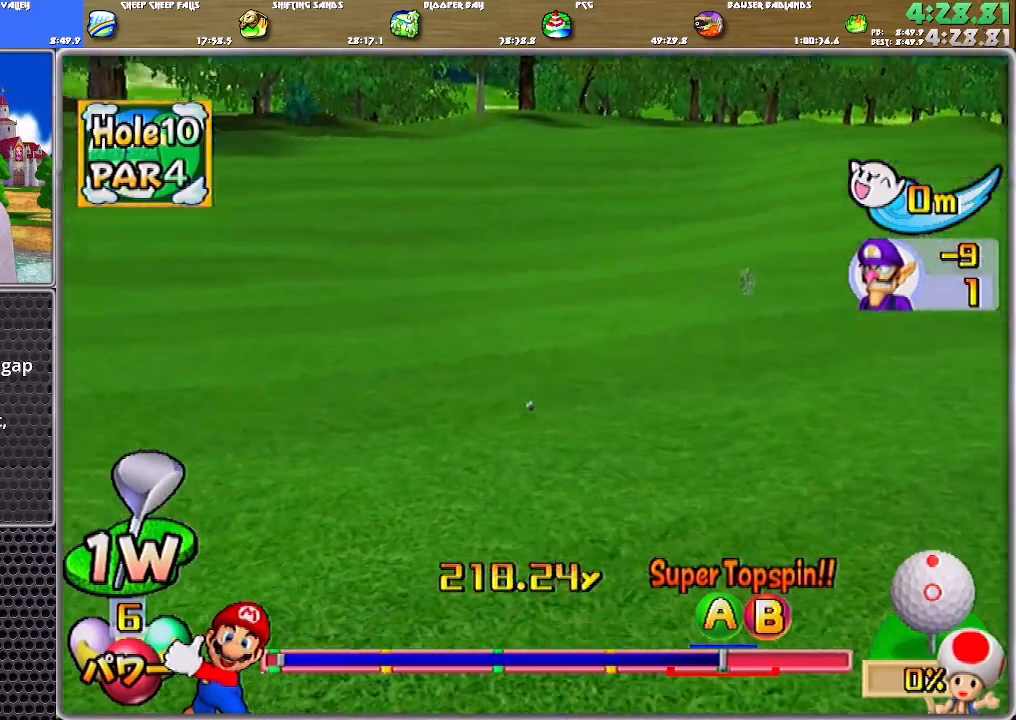
{"buttons": ["A"], "left_stick": "up", "right_stick": "center", "events": []}
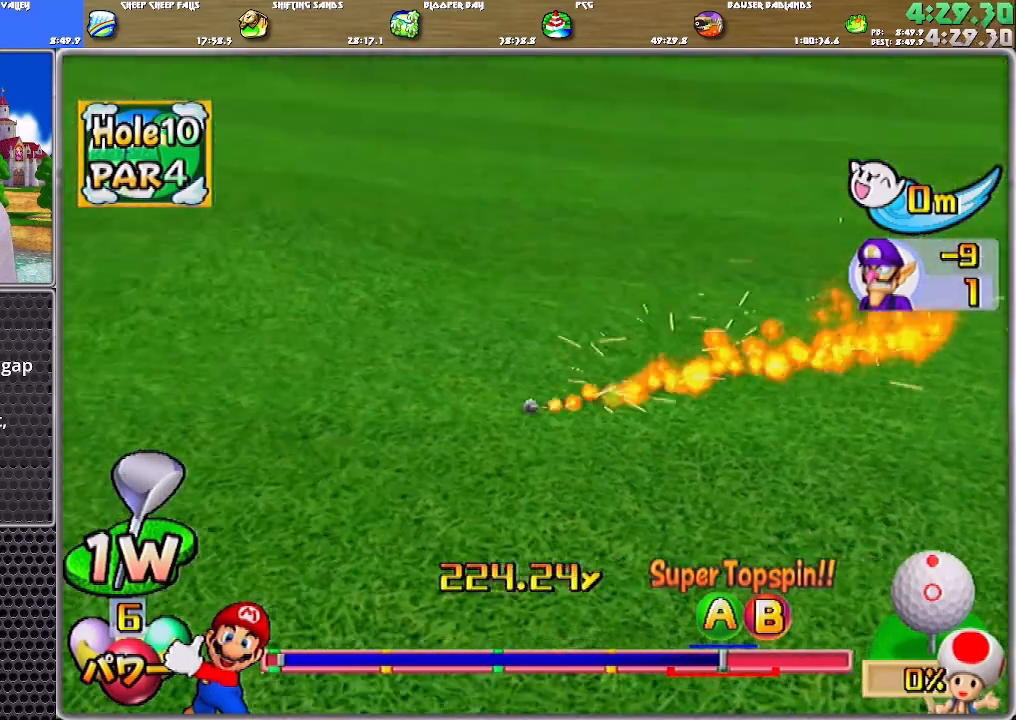
{"buttons": ["A"], "left_stick": "up", "right_stick": "center", "events": []}
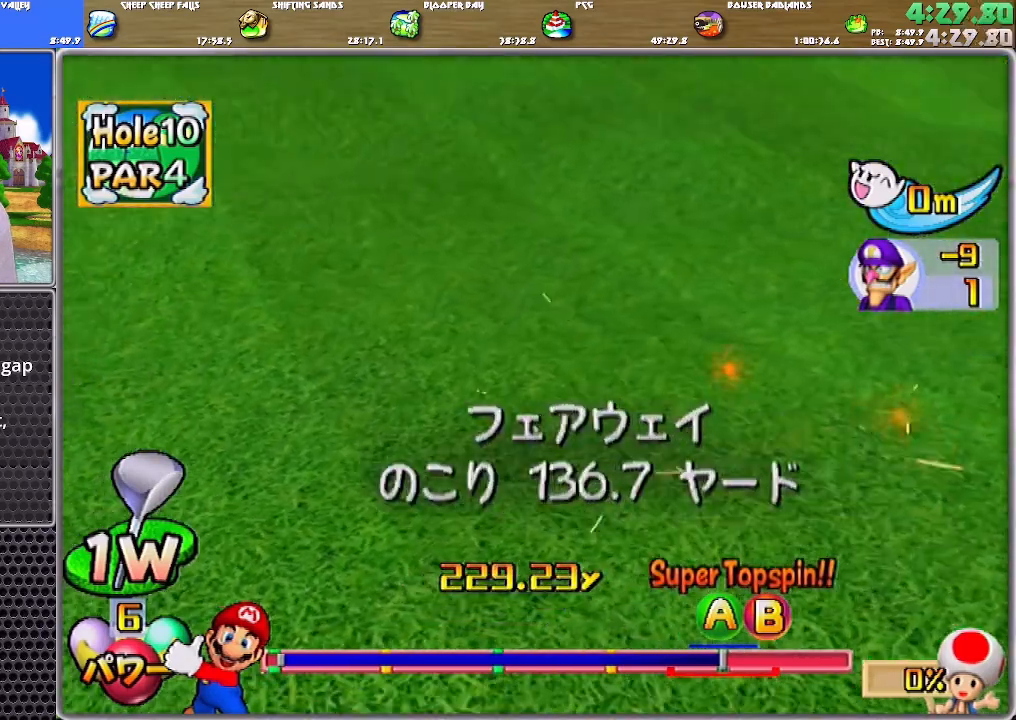
{"buttons": [], "left_stick": "up", "right_stick": "center", "events": [[33, "A", "up"], [100, "A", "down"], [167, "A", "up"], [234, "A", "down"], [300, "A", "up"], [334, "A", "down"], [400, "A", "up"], [434, "A", "down"], [467, "A", "up"]]}
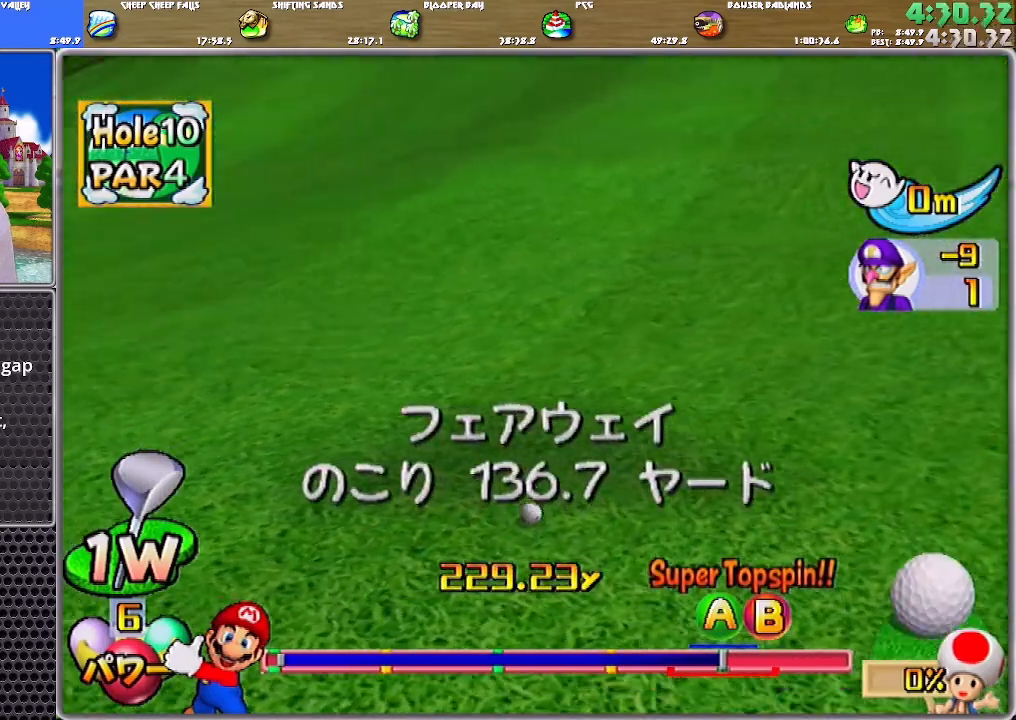
{"buttons": [], "left_stick": "up", "right_stick": "center", "events": [[33, "A", "down"], [100, "A", "up"]]}
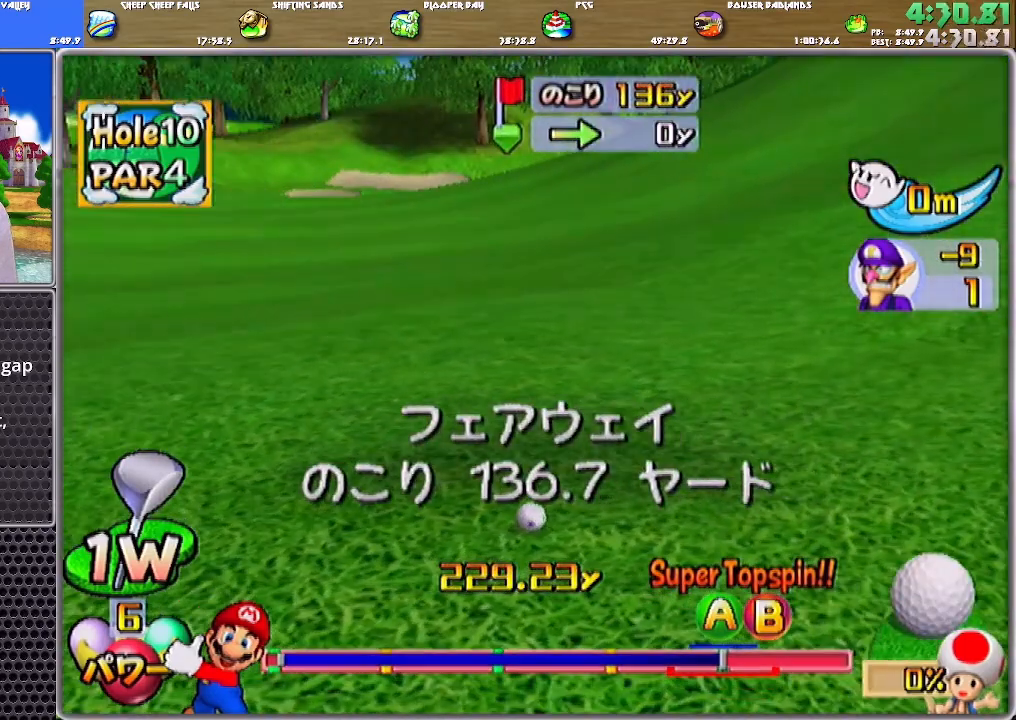
{"buttons": ["A"], "left_stick": "up", "right_stick": "center", "events": [[200, "left_stick", "center"], [467, "A", "down"], [467, "left_stick", "up"]]}
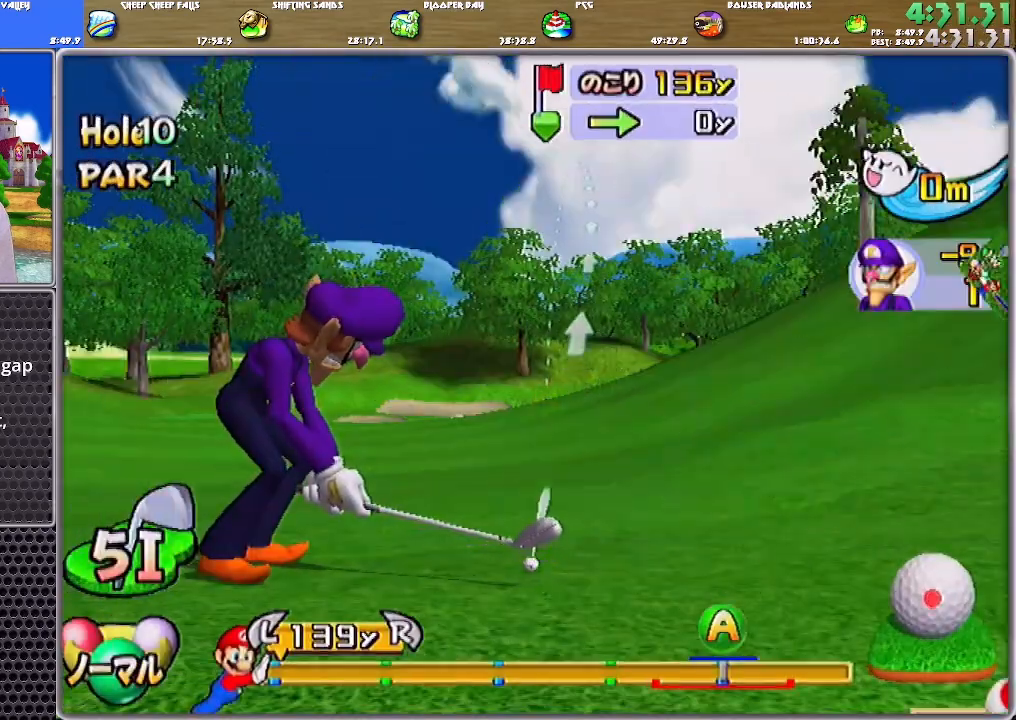
{"buttons": [], "left_stick": "up", "right_stick": "center", "events": [[33, "A", "up"]]}
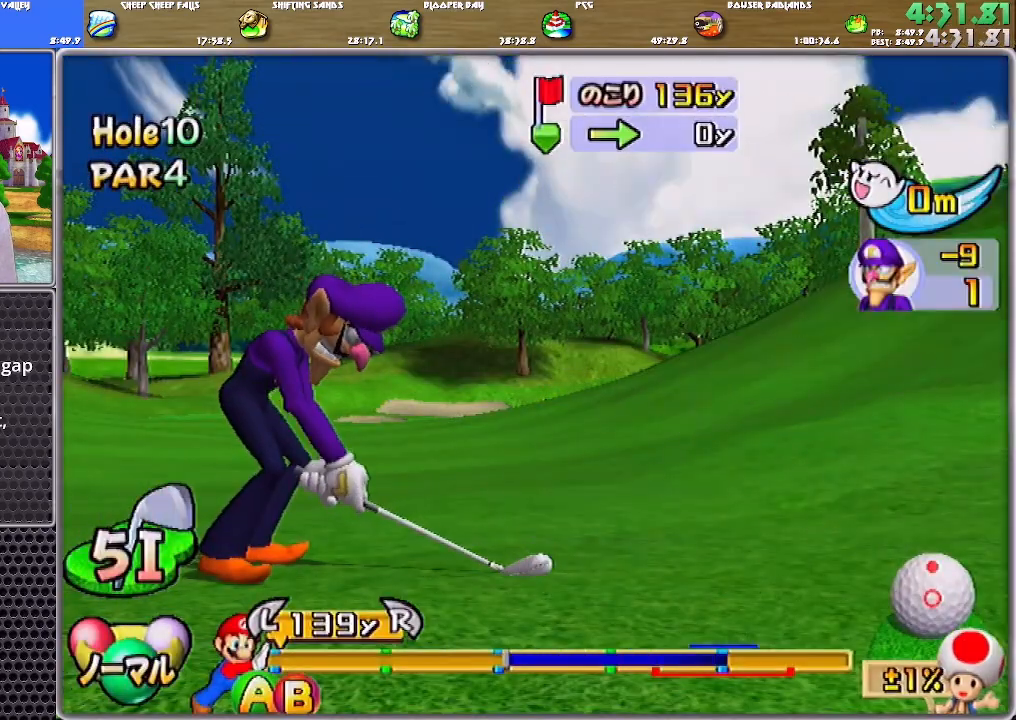
{"buttons": ["B"], "left_stick": "up", "right_stick": "center", "events": [[434, "B", "down"]]}
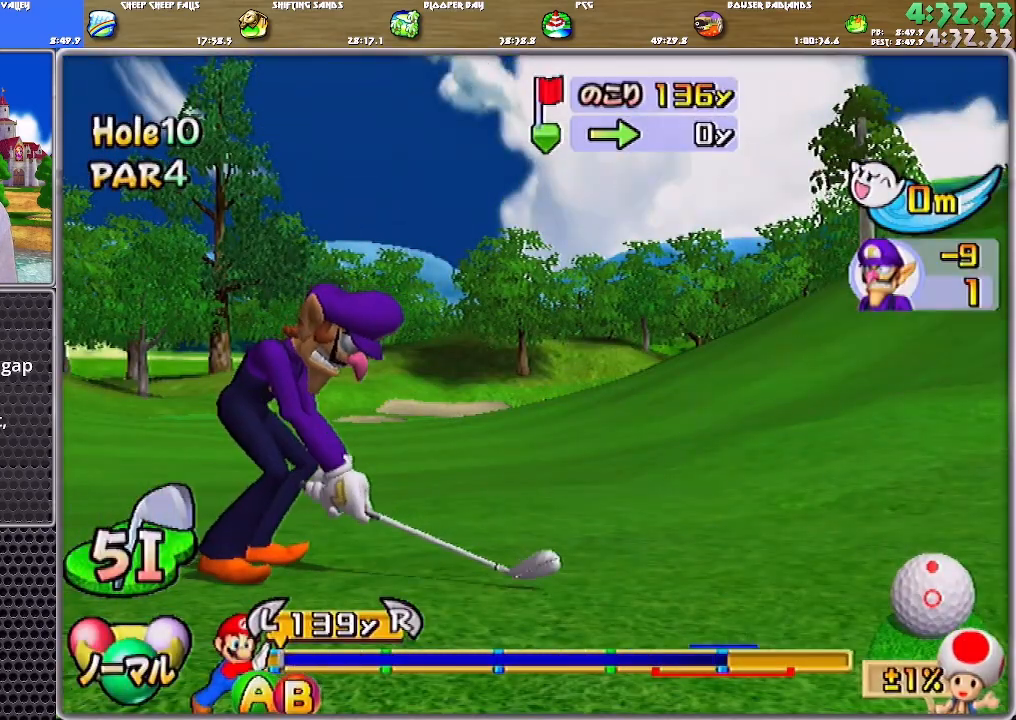
{"buttons": [], "left_stick": "up", "right_stick": "center", "events": [[133, "B", "up"]]}
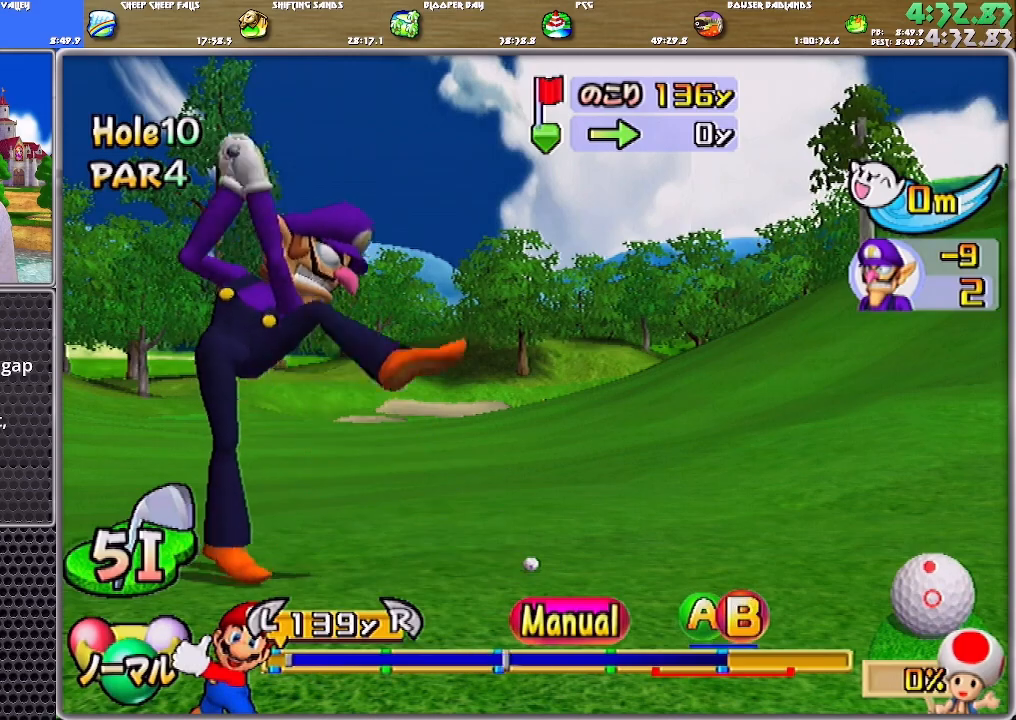
{"buttons": ["B"], "left_stick": "up", "right_stick": "center", "events": [[434, "B", "down"]]}
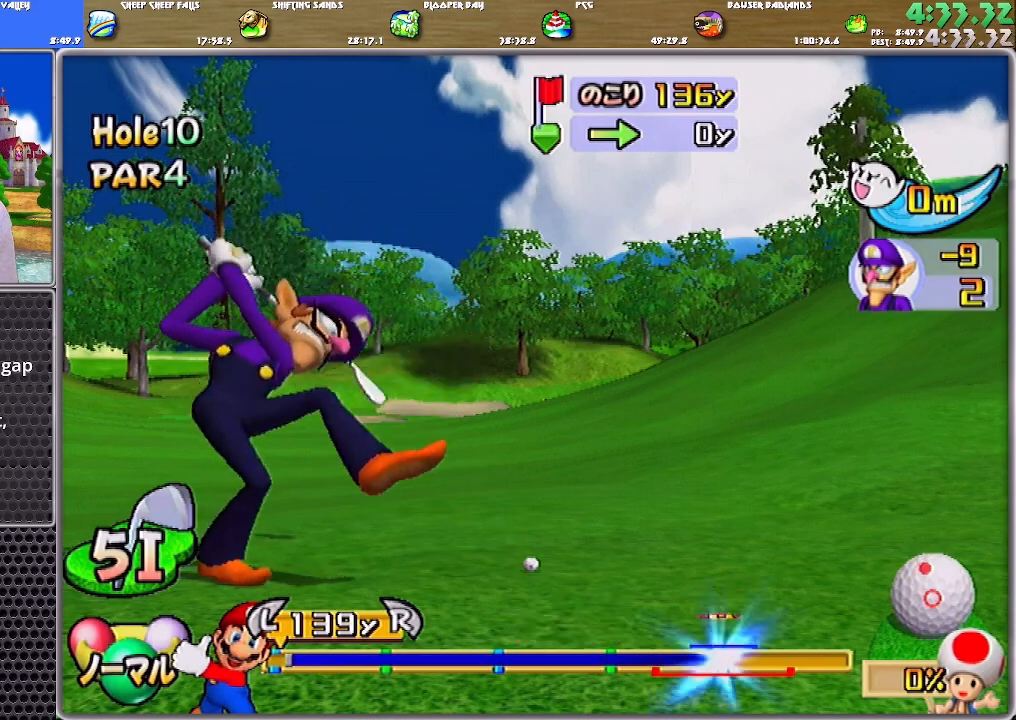
{"buttons": [], "left_stick": "up", "right_stick": "center", "events": [[133, "B", "up"]]}
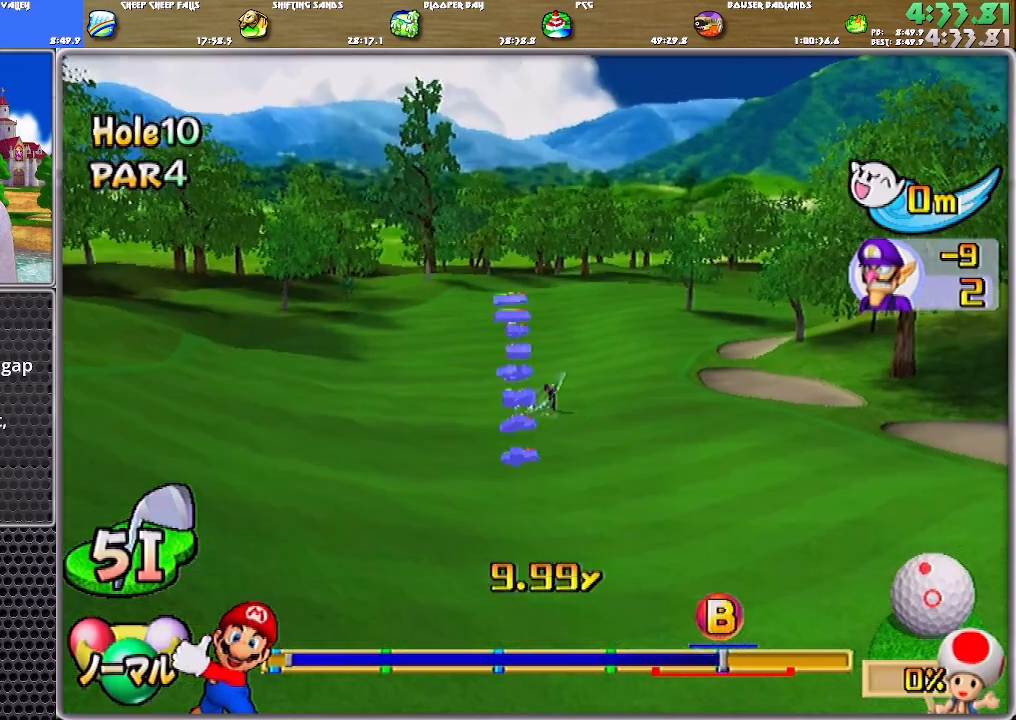
{"buttons": ["A"], "left_stick": "up", "right_stick": "center", "events": [[367, "A", "down"]]}
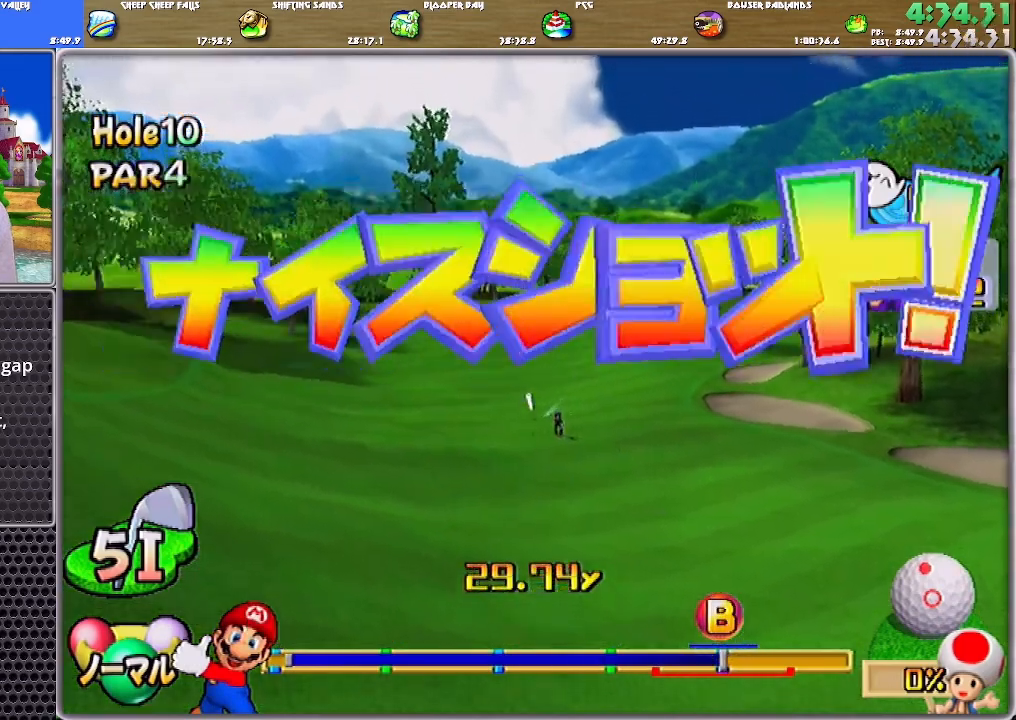
{"buttons": ["A"], "left_stick": "center", "right_stick": "center", "events": [[433, "left_stick", "center"]]}
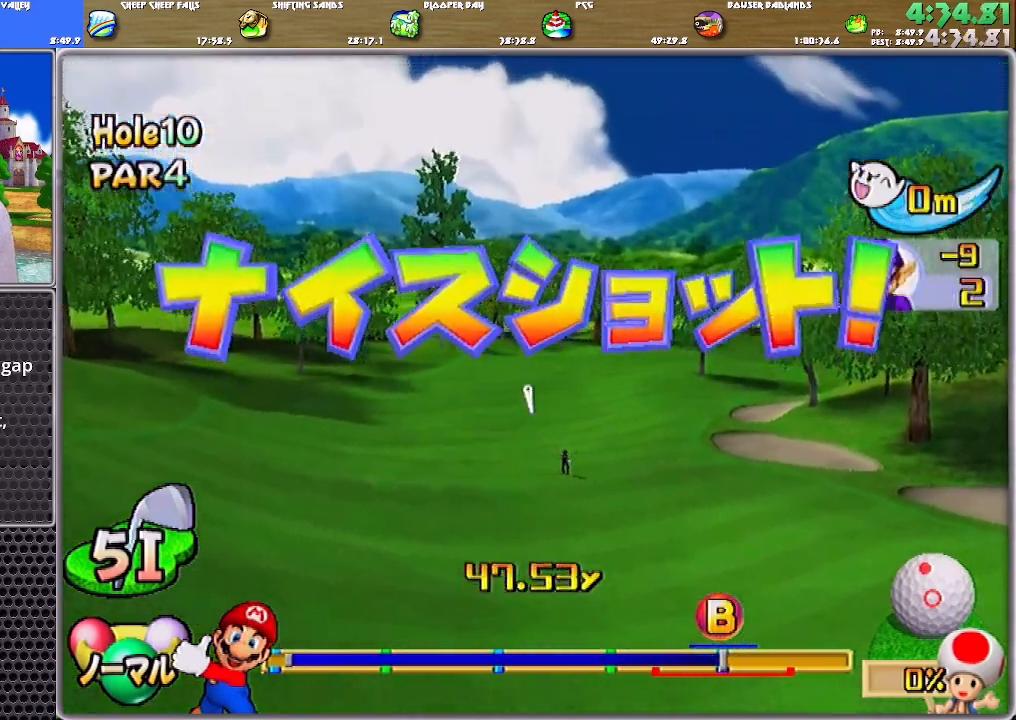
{"buttons": ["A"], "left_stick": "center", "right_stick": "center", "events": []}
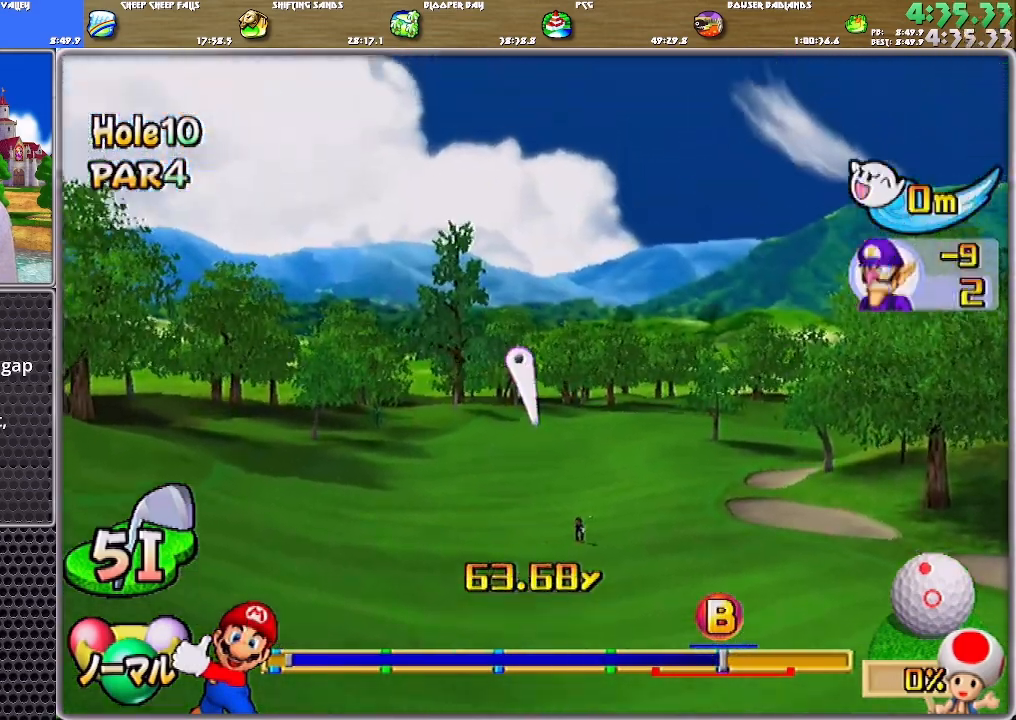
{"buttons": ["A"], "left_stick": "center", "right_stick": "center", "events": []}
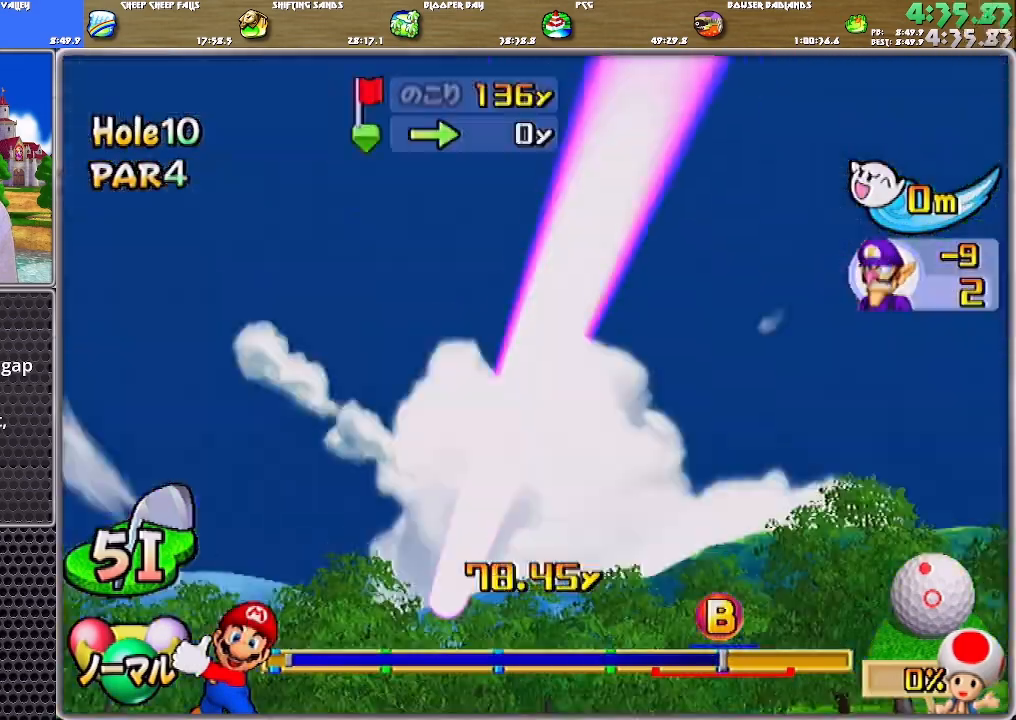
{"buttons": ["A"], "left_stick": "center", "right_stick": "center", "events": []}
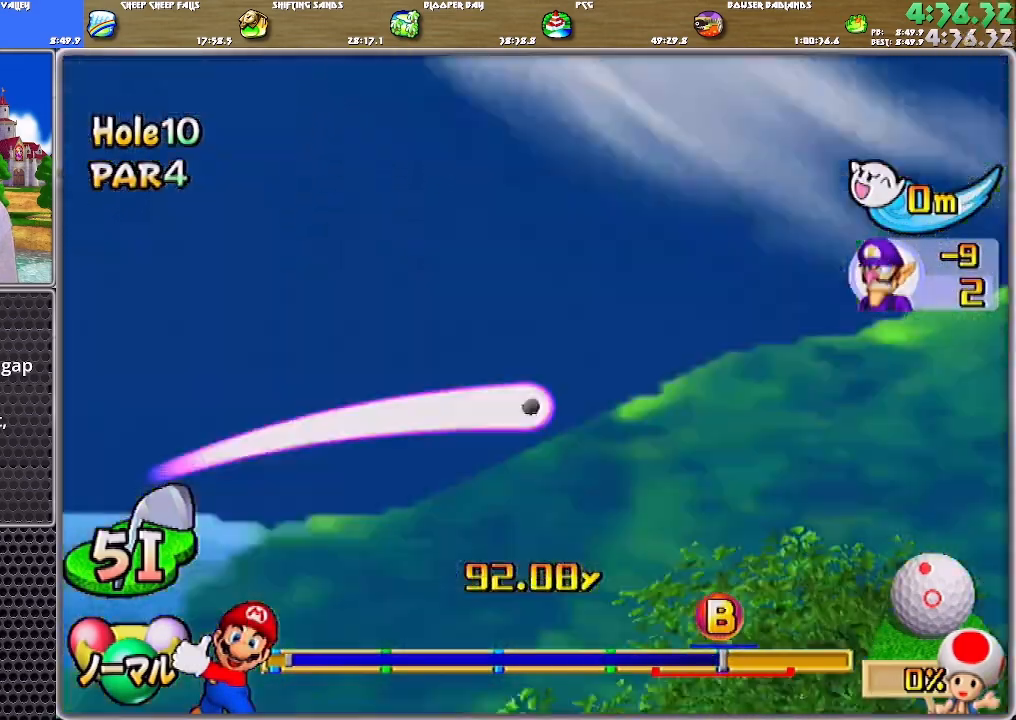
{"buttons": ["A"], "left_stick": "center", "right_stick": "center", "events": []}
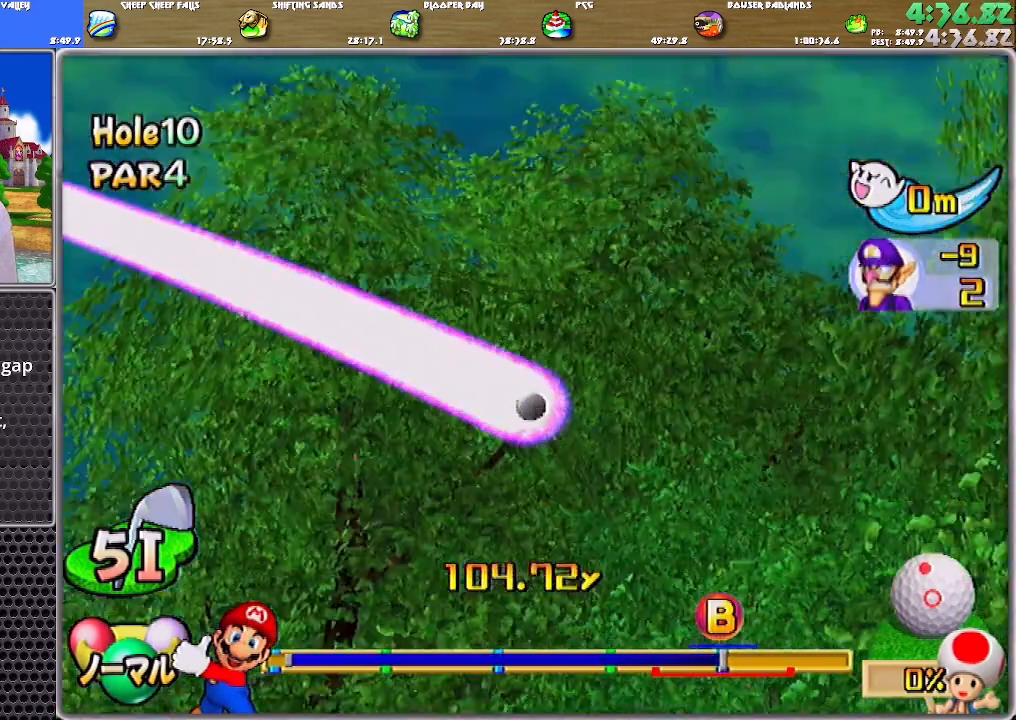
{"buttons": ["A"], "left_stick": "center", "right_stick": "center", "events": []}
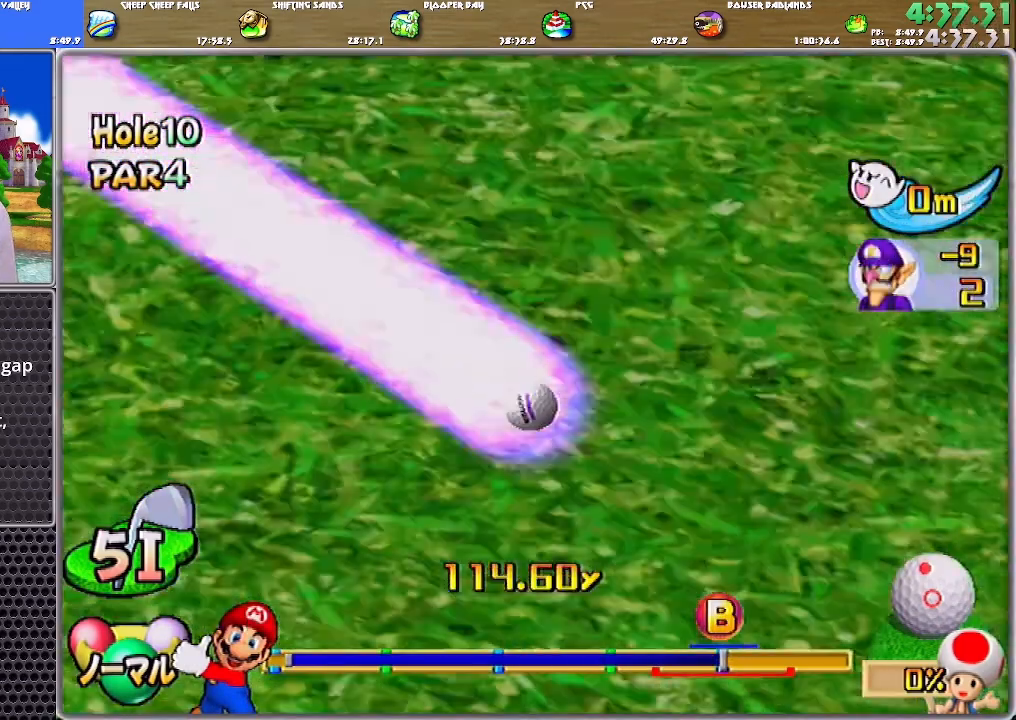
{"buttons": ["A"], "left_stick": "center", "right_stick": "center", "events": []}
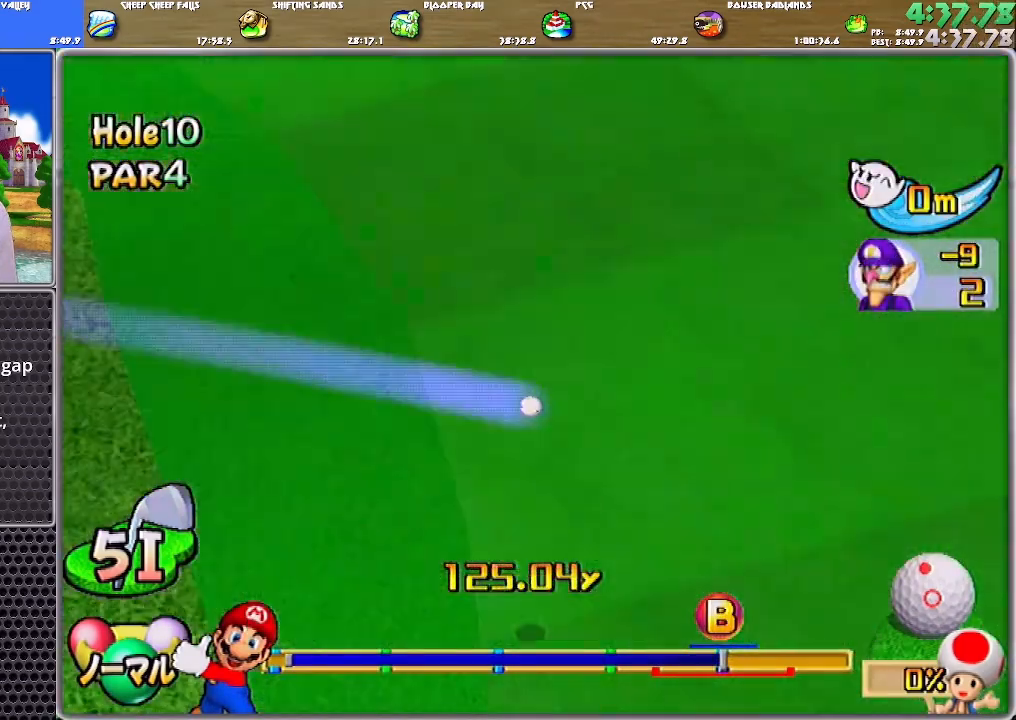
{"buttons": ["A"], "left_stick": "center", "right_stick": "center", "events": []}
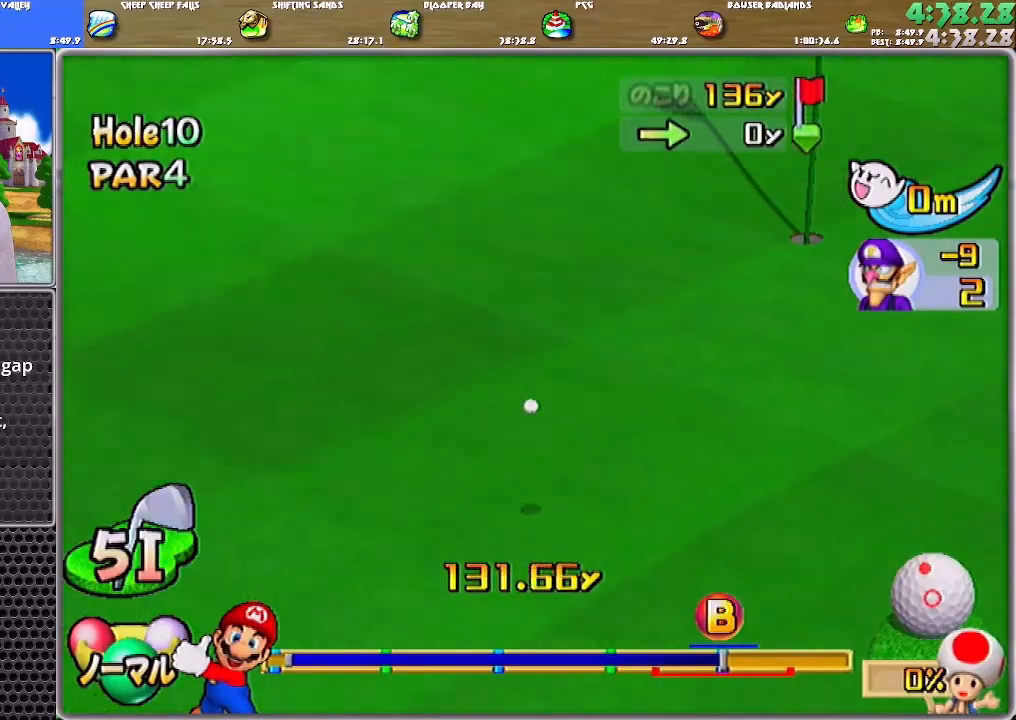
{"buttons": ["A"], "left_stick": "center", "right_stick": "center", "events": []}